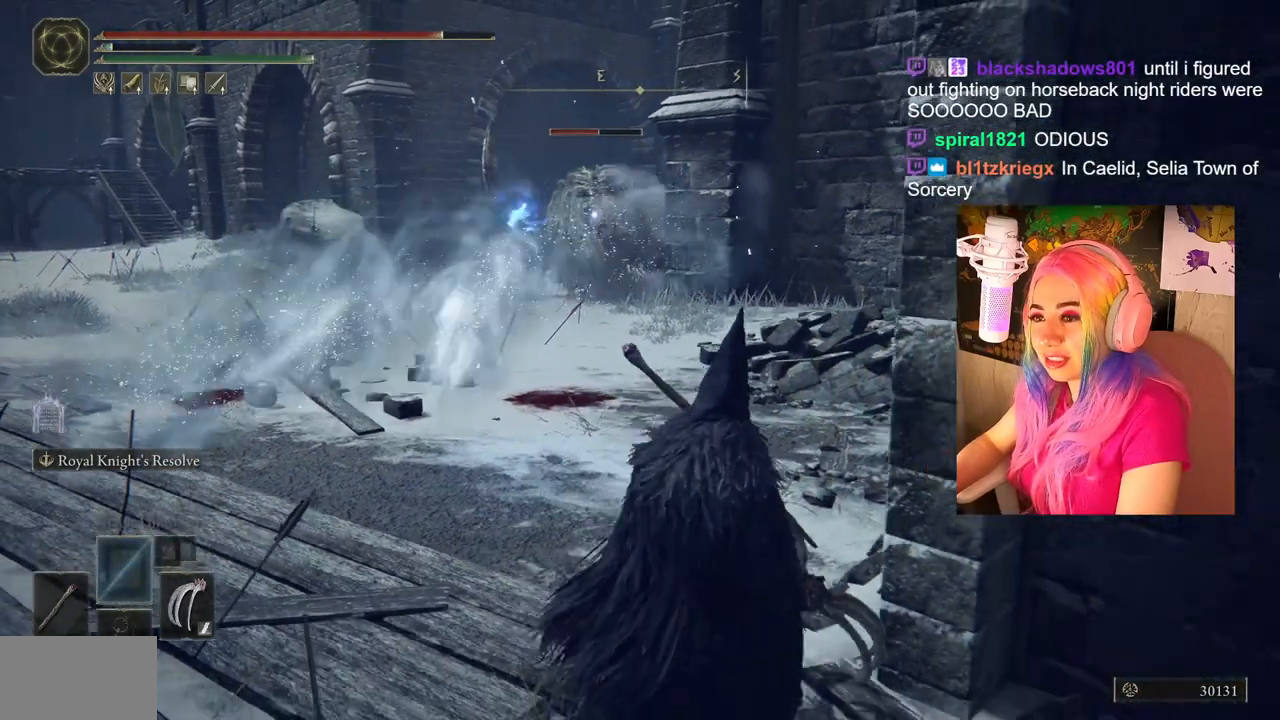
Gameplay with a controller (PlayStation layout); each line is a JSON object with the inputs held at the frame after it. "events" lists button and stick changes between this image and that frame as [ms after this image, input, new state], when the widget could be followed in between.
{"buttons": [], "left_stick": "down-right", "right_stick": "center", "events": []}
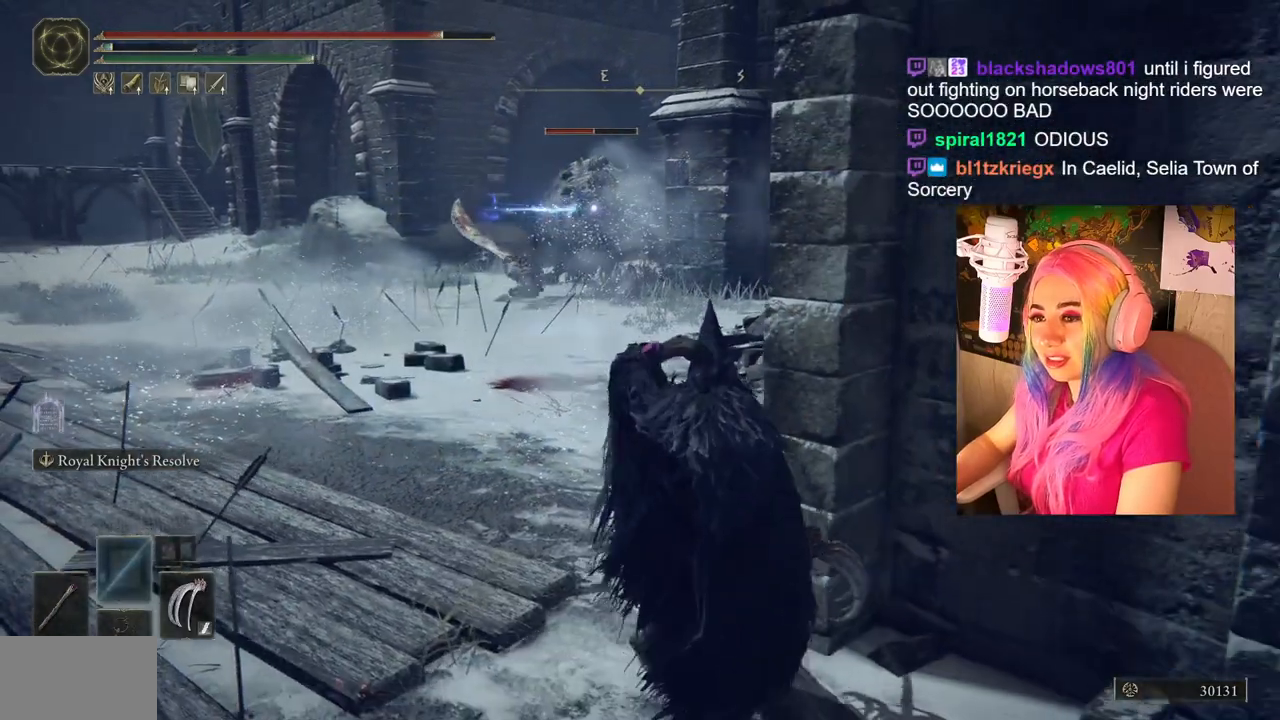
{"buttons": [], "left_stick": "down-right", "right_stick": "center", "events": [[167, "left_stick", "center"], [433, "left_stick", "down-right"]]}
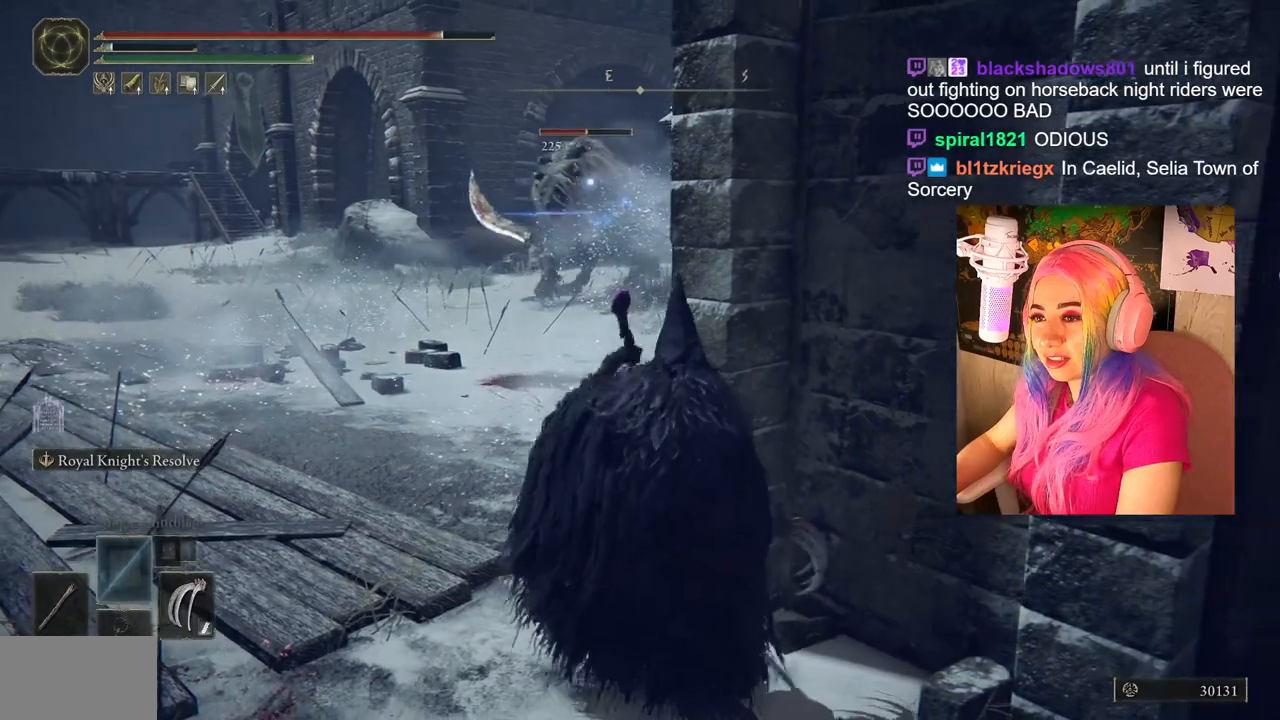
{"buttons": [], "left_stick": "down", "right_stick": "center", "events": [[433, "left_stick", "down"]]}
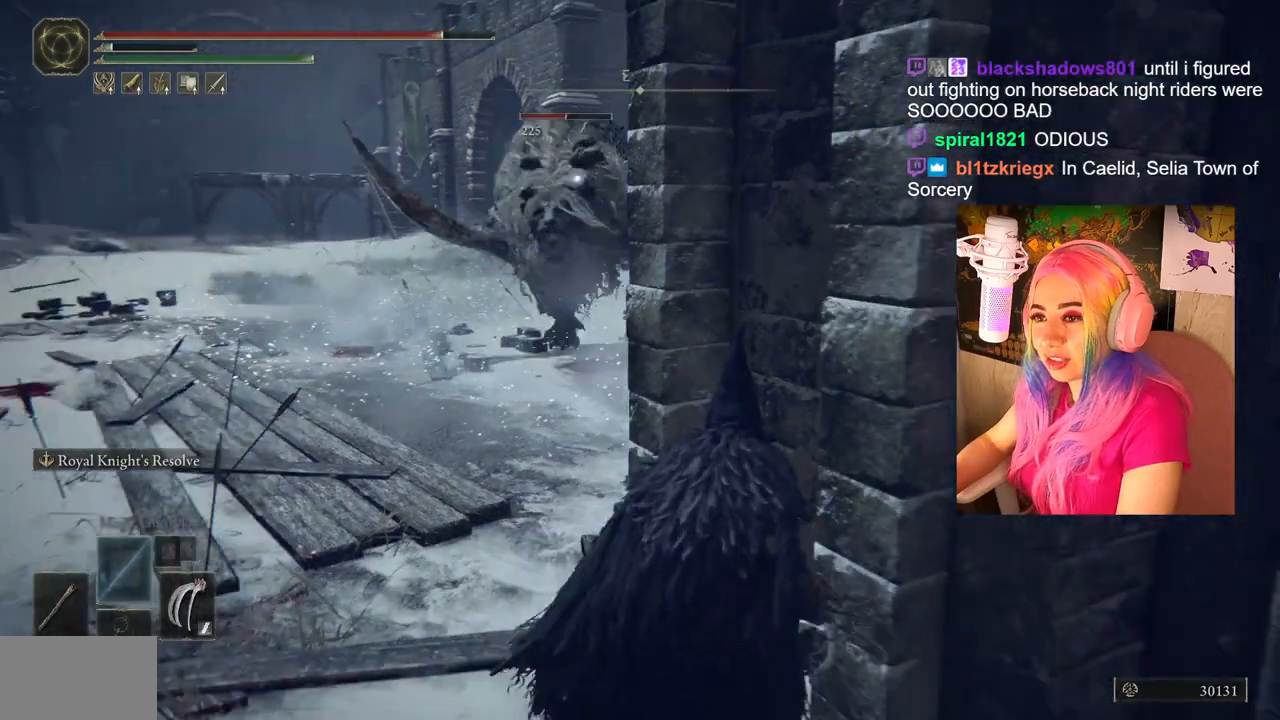
{"buttons": [], "left_stick": "down", "right_stick": "center", "events": []}
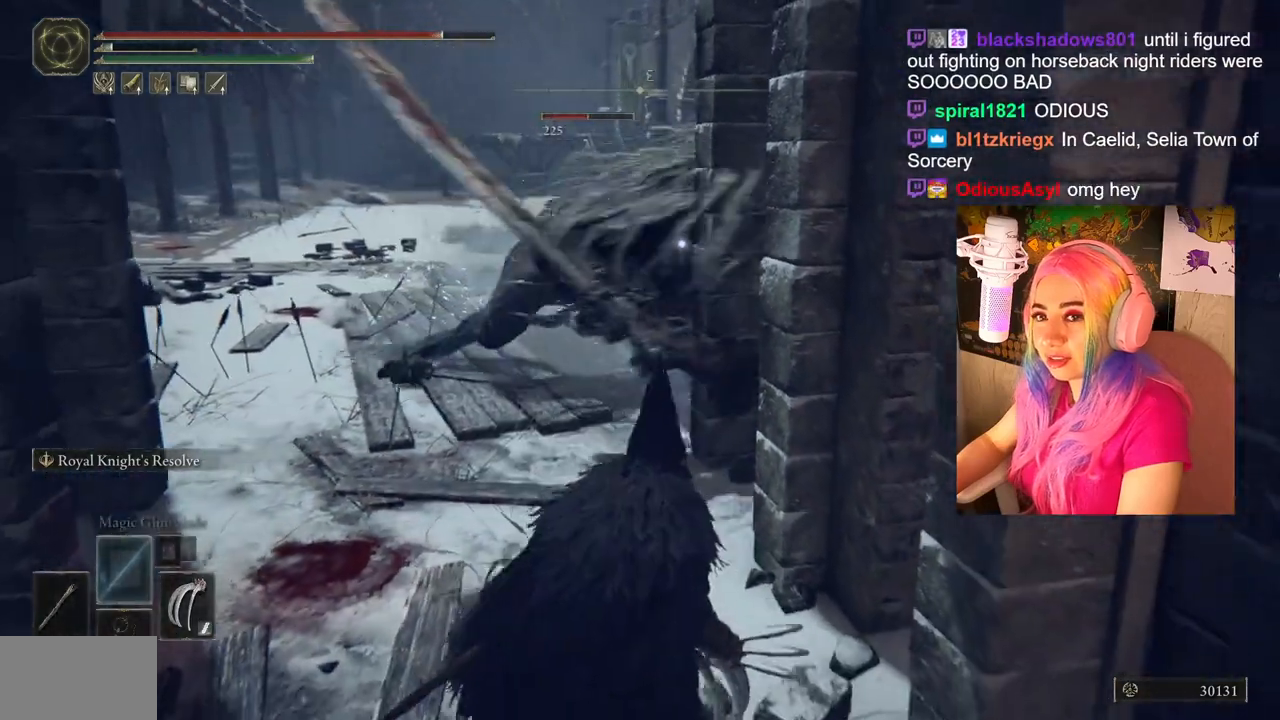
{"buttons": [], "left_stick": "down", "right_stick": "center", "events": [[50, "CIRCLE", "down"], [183, "CIRCLE", "up"]]}
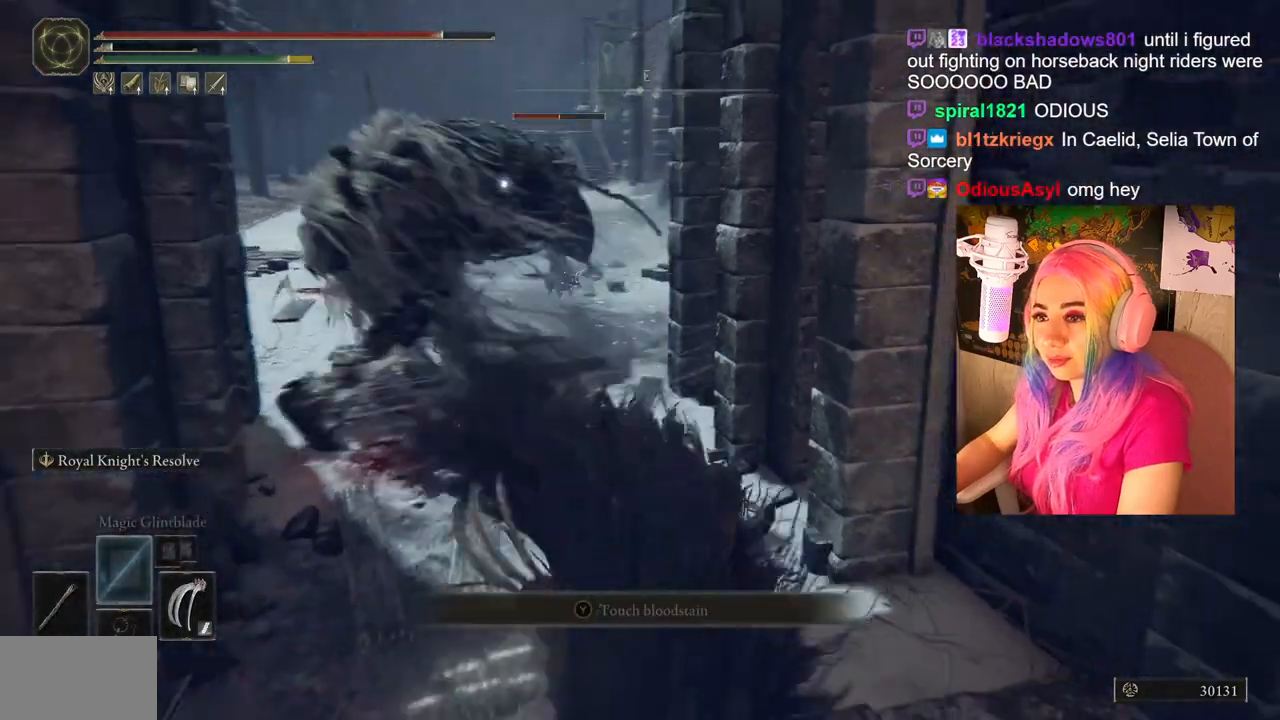
{"buttons": [], "left_stick": "down", "right_stick": "center", "events": []}
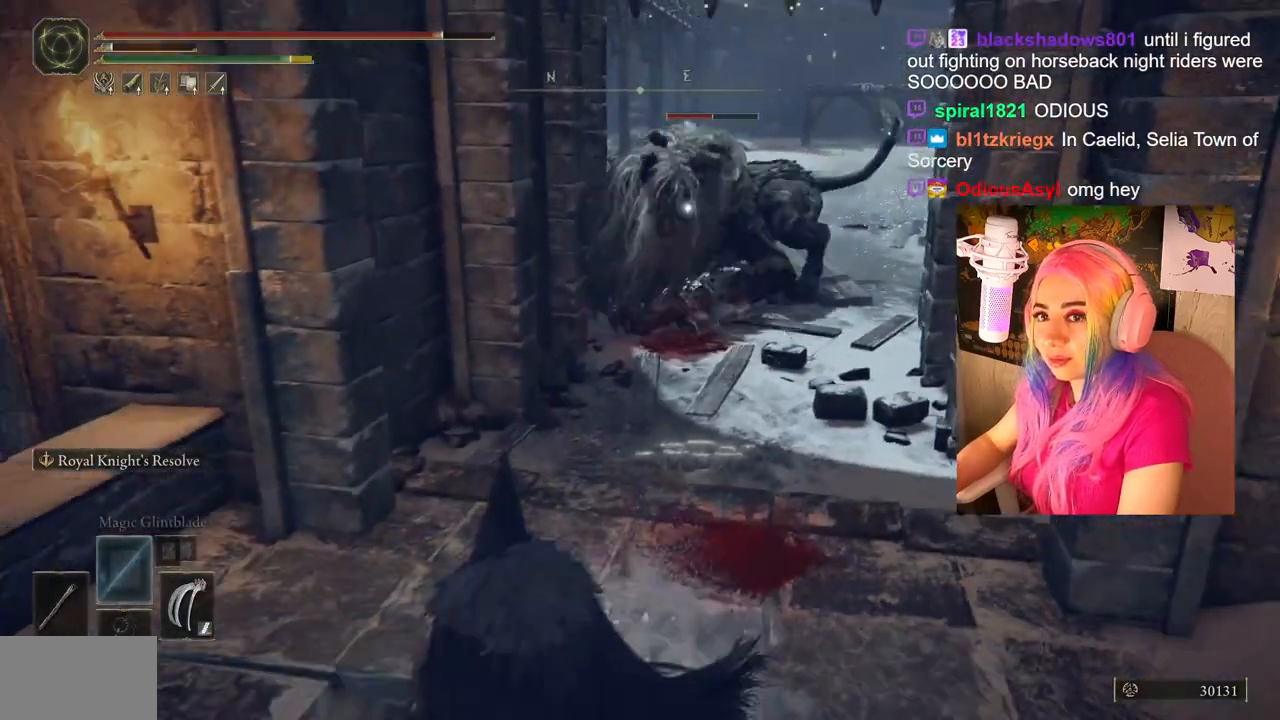
{"buttons": [], "left_stick": "down", "right_stick": "center", "events": []}
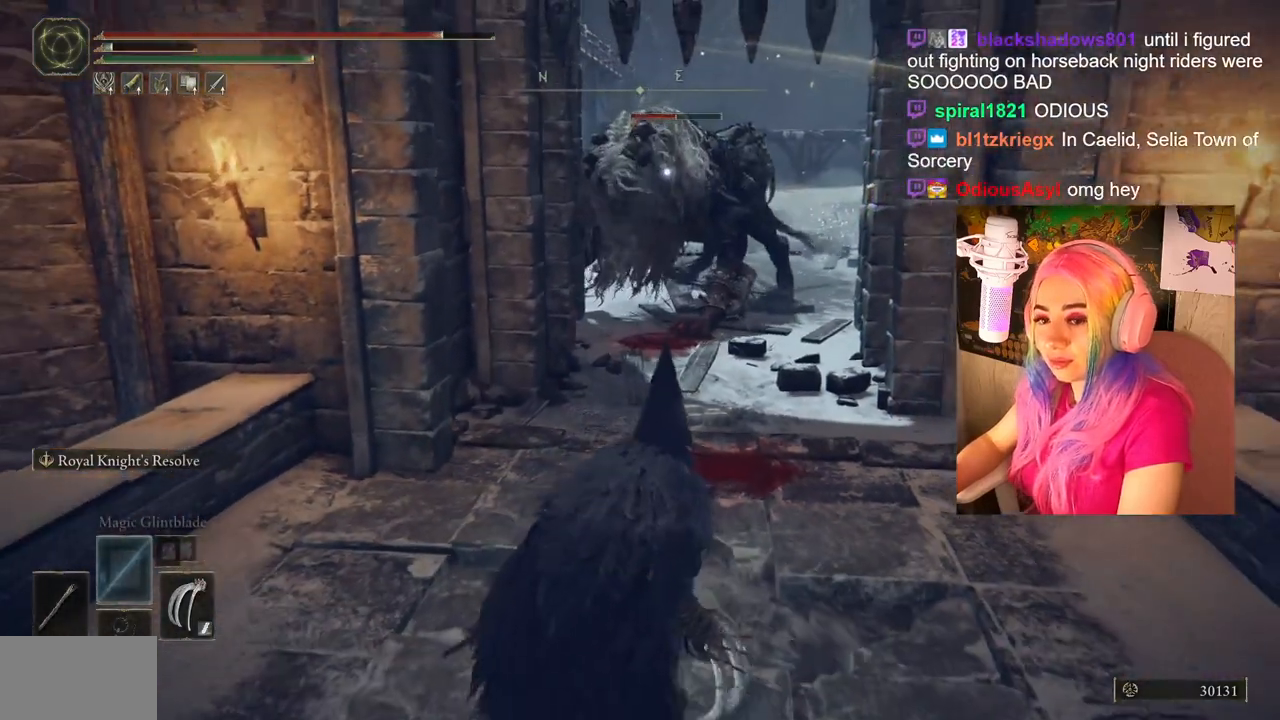
{"buttons": [], "left_stick": "center", "right_stick": "center", "events": [[150, "left_stick", "down-left"], [267, "left_stick", "center"]]}
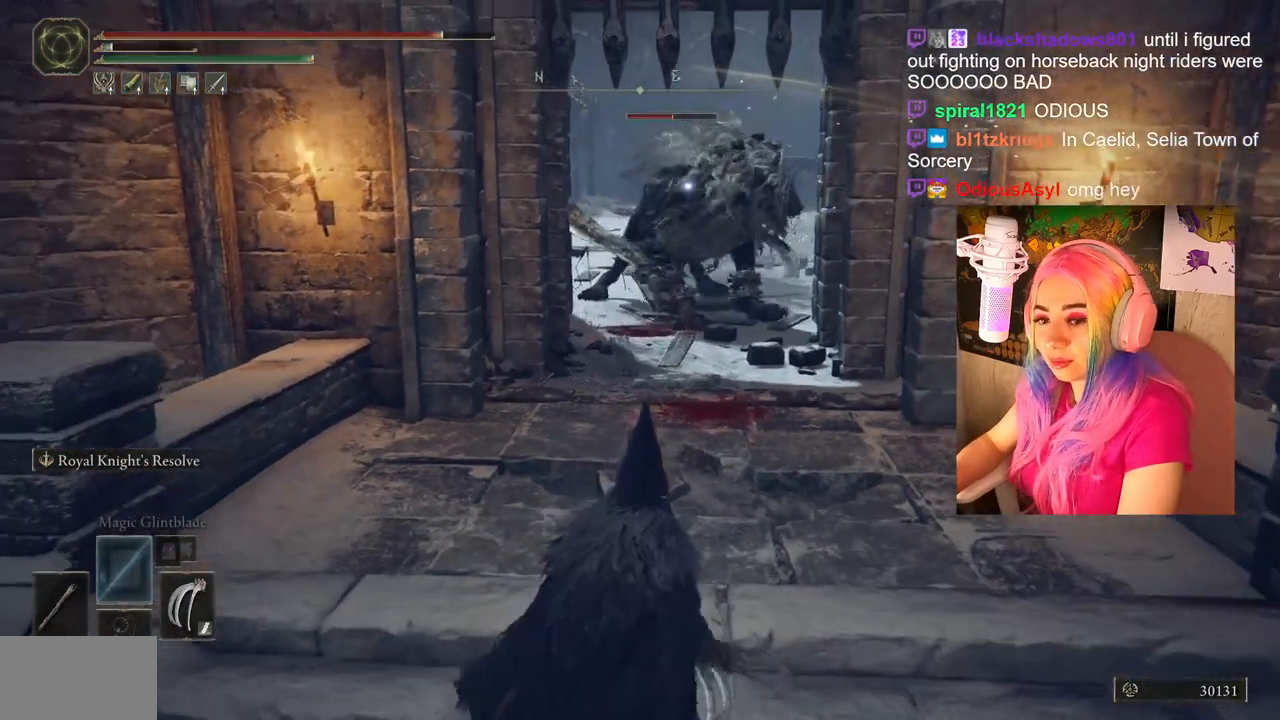
{"buttons": [], "left_stick": "center", "right_stick": "center", "events": []}
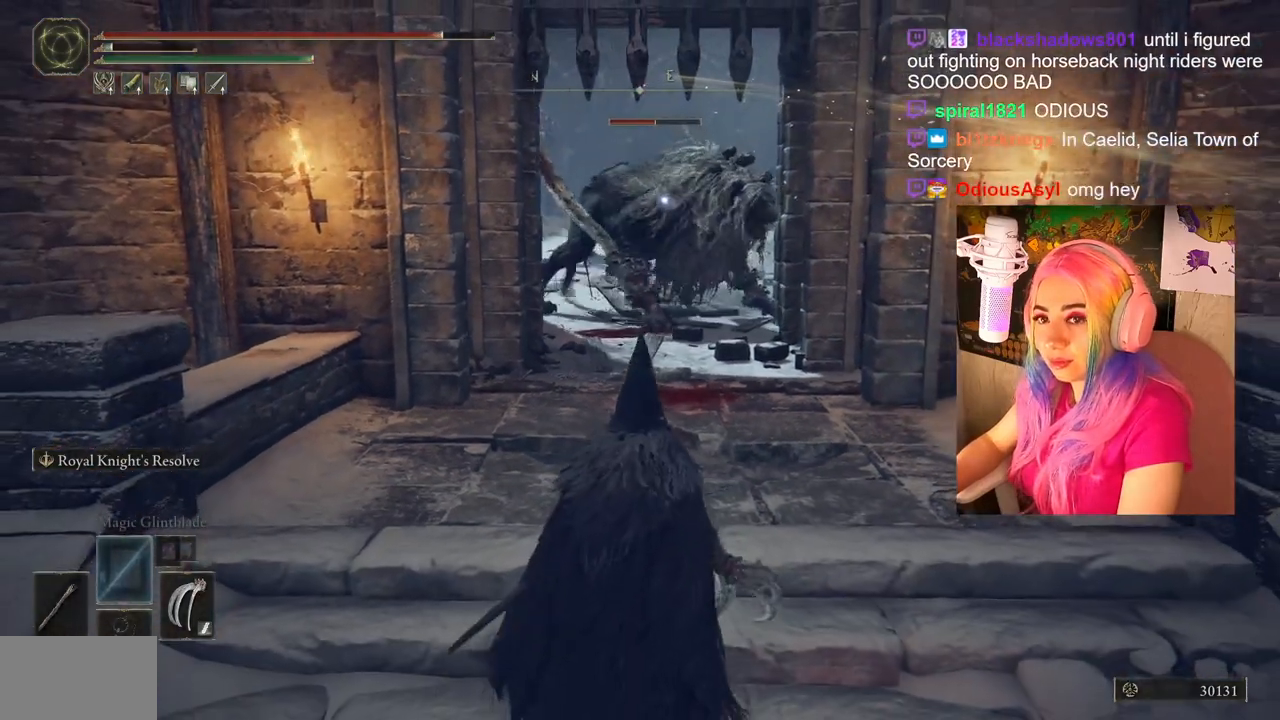
{"buttons": ["TRIANGLE", "DPAD_LEFT"], "left_stick": "center", "right_stick": "center", "events": [[33, "TRIANGLE", "down"], [200, "DPAD_LEFT", "down"]]}
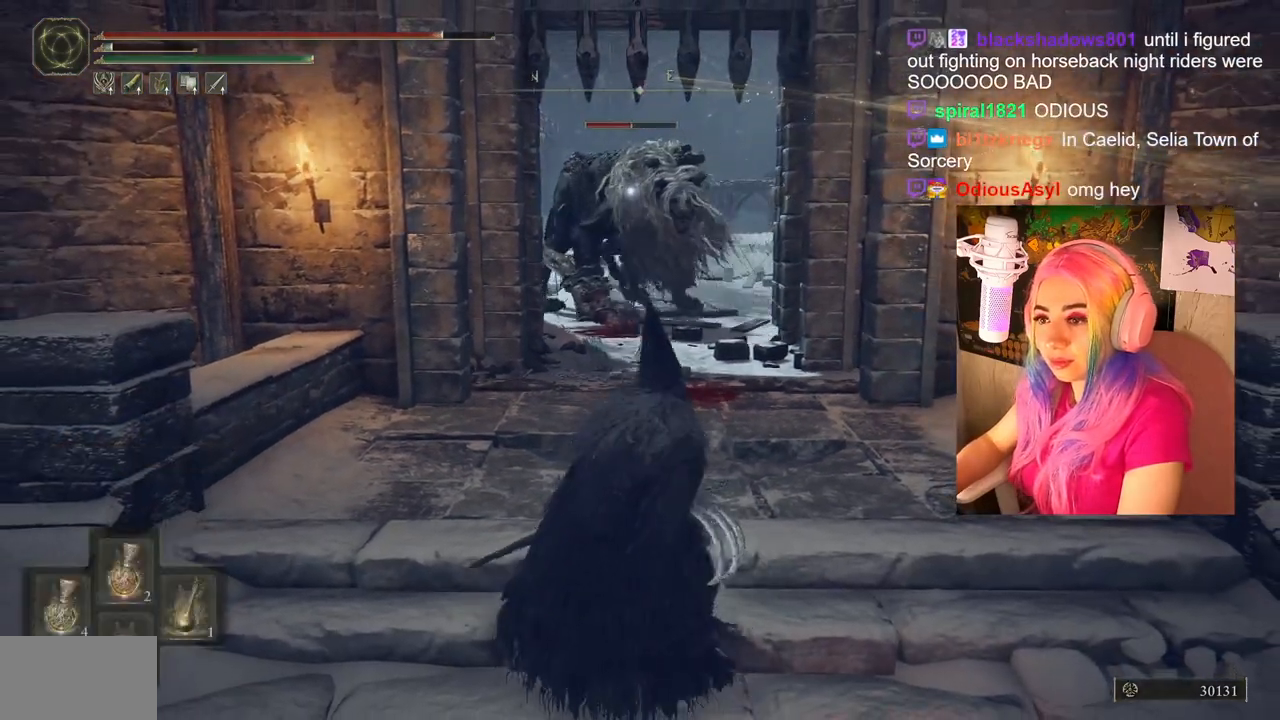
{"buttons": [], "left_stick": "center", "right_stick": "center", "events": [[117, "DPAD_LEFT", "up"], [183, "TRIANGLE", "up"]]}
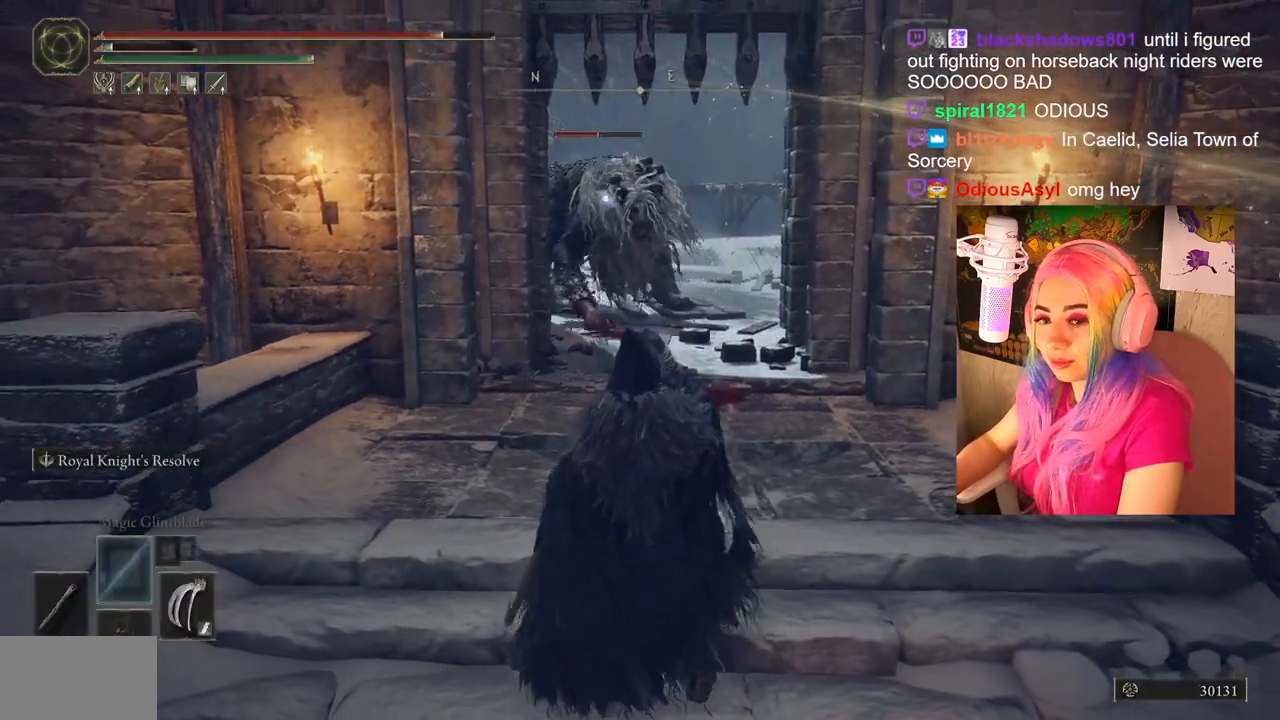
{"buttons": [], "left_stick": "center", "right_stick": "center", "events": []}
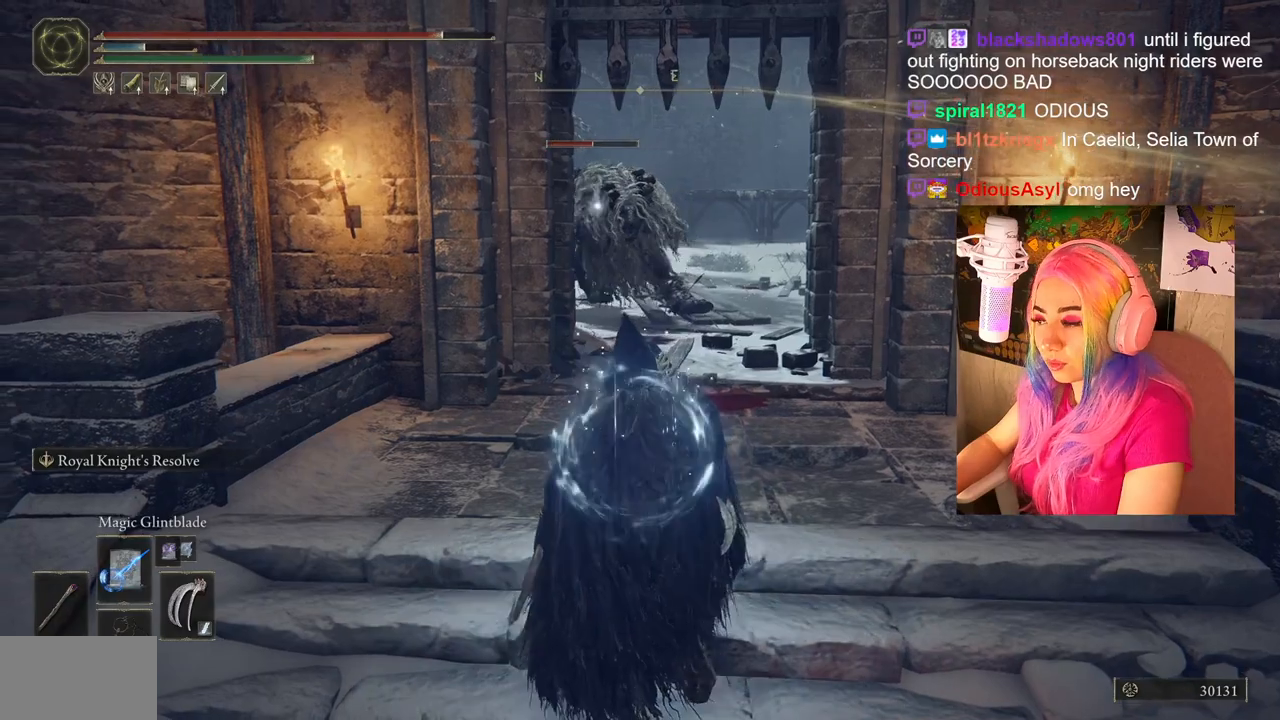
{"buttons": [], "left_stick": "up-right", "right_stick": "center", "events": [[267, "left_stick", "up-right"]]}
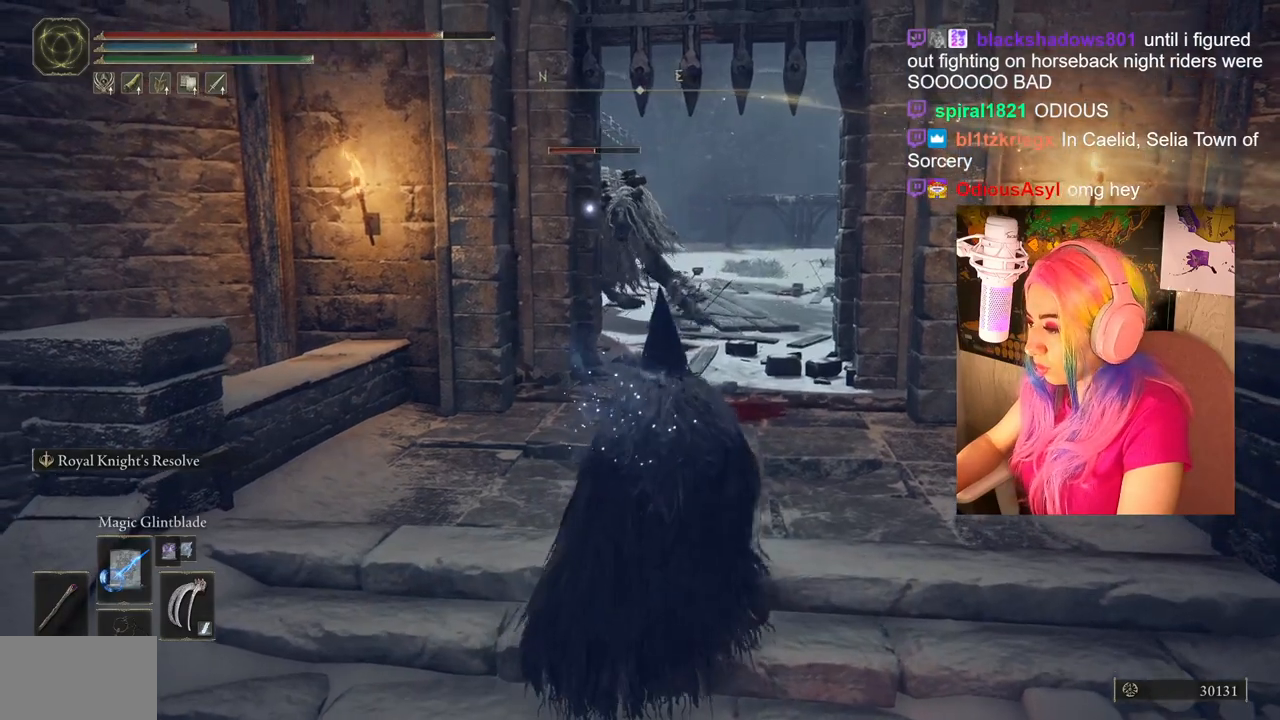
{"buttons": [], "left_stick": "up-right", "right_stick": "center", "events": []}
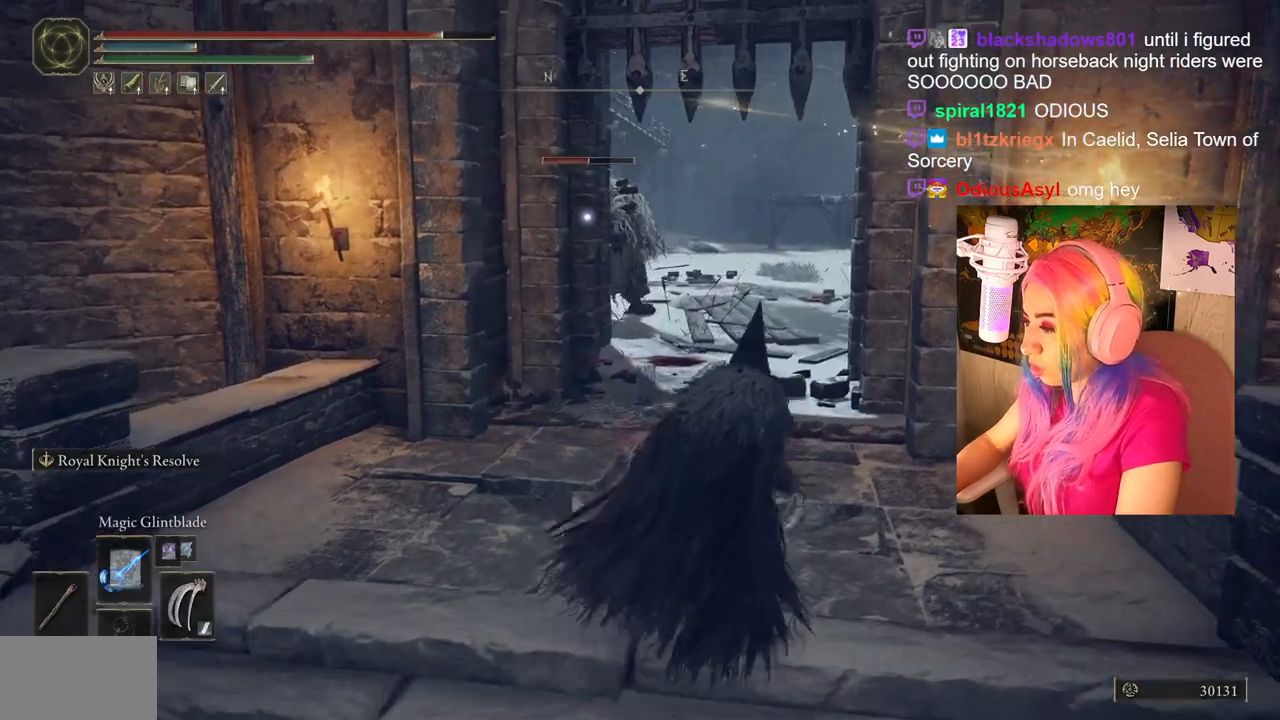
{"buttons": [], "left_stick": "up-right", "right_stick": "center", "events": []}
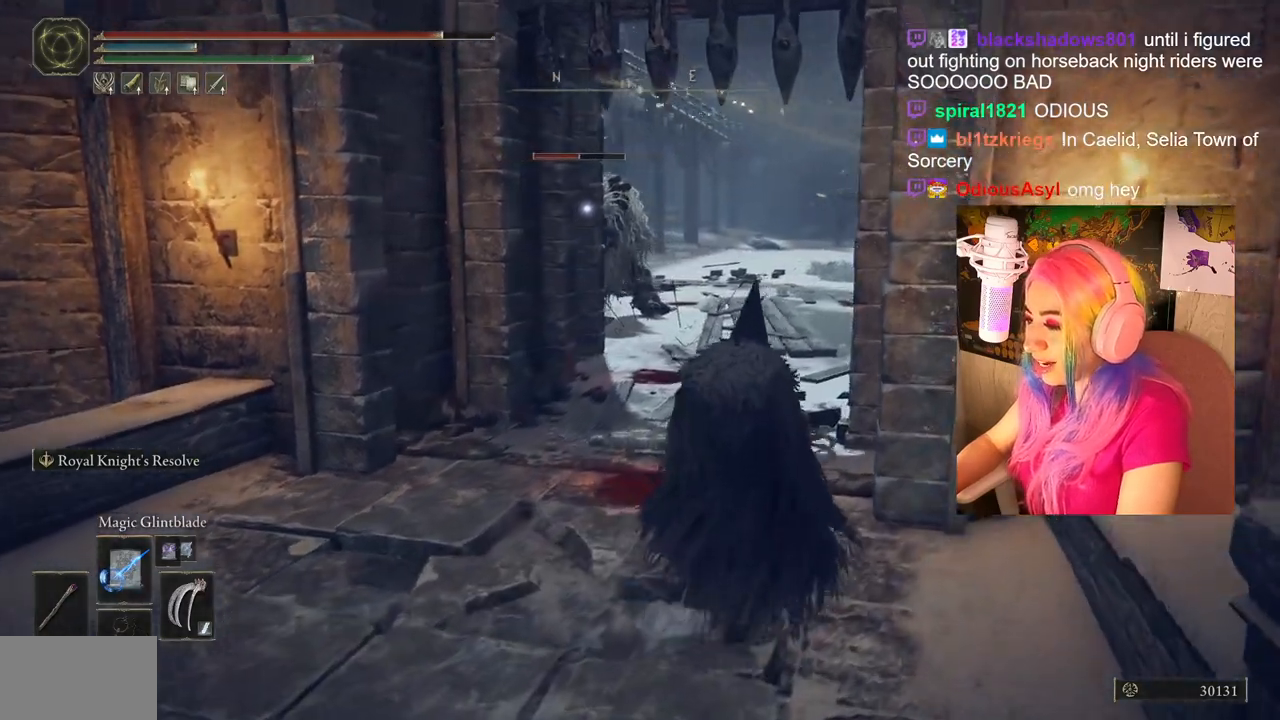
{"buttons": [], "left_stick": "up-right", "right_stick": "center", "events": []}
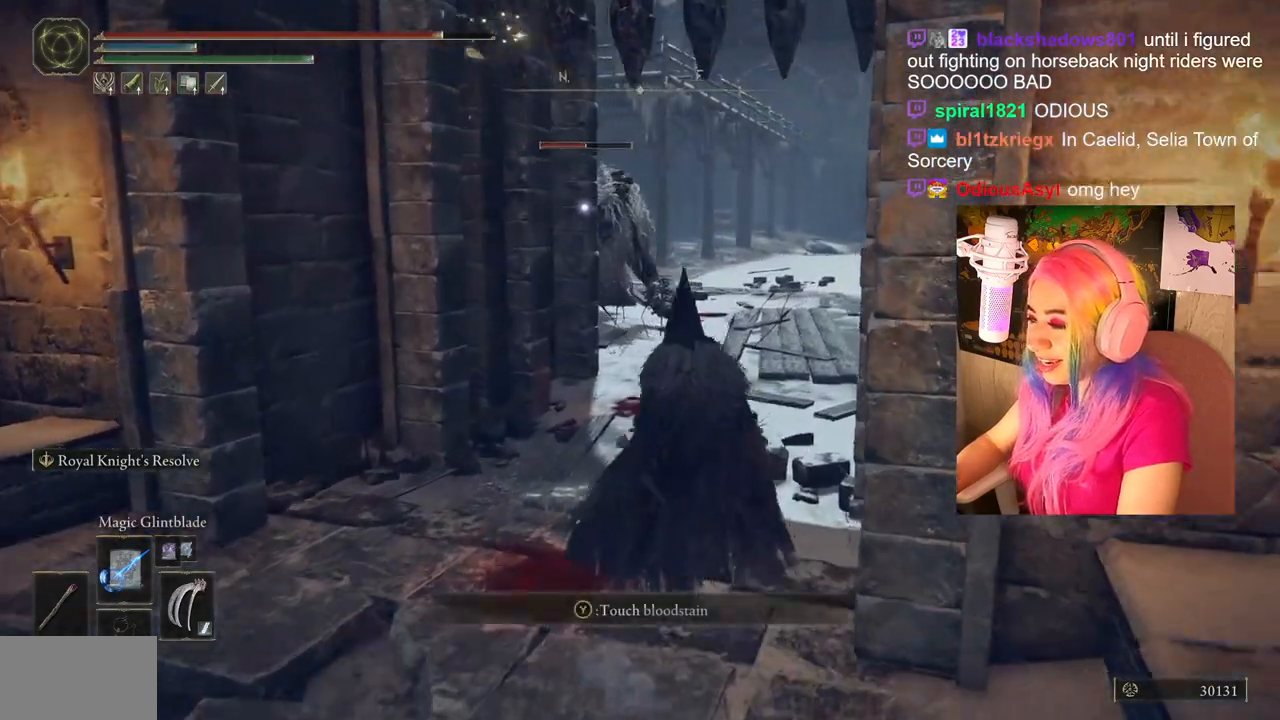
{"buttons": [], "left_stick": "center", "right_stick": "center", "events": [[33, "left_stick", "center"]]}
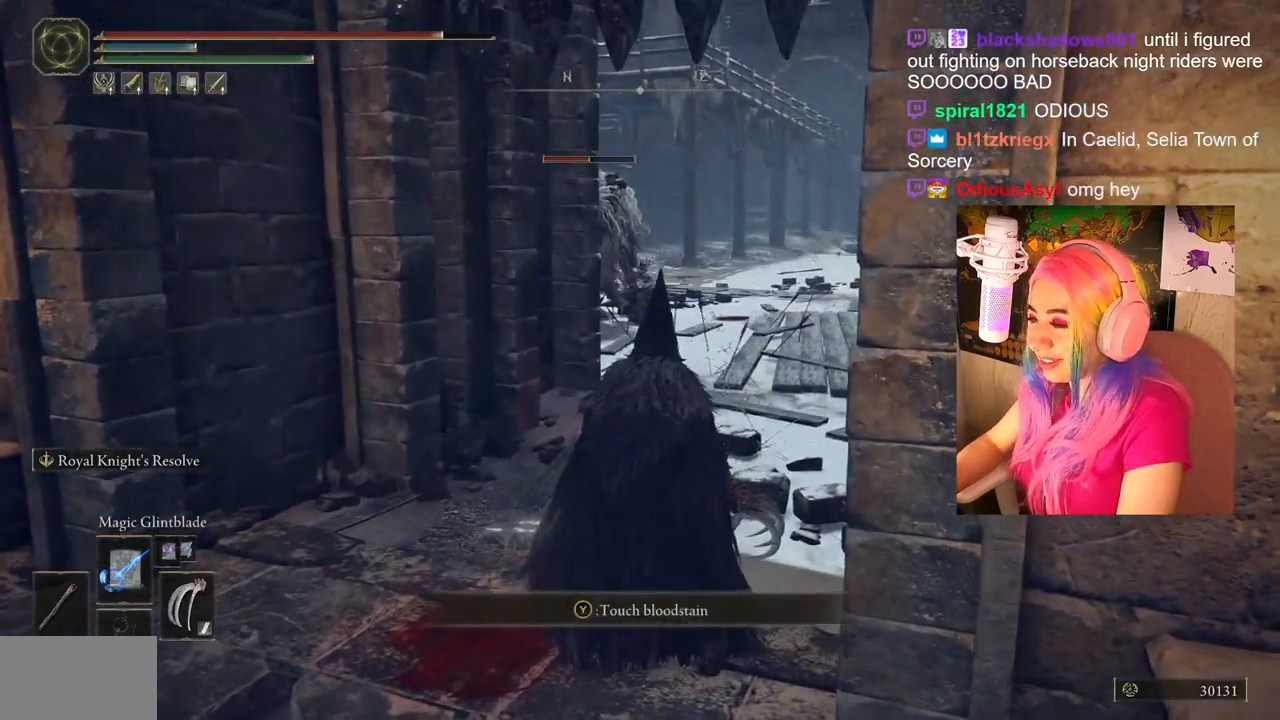
{"buttons": [], "left_stick": "up-right", "right_stick": "center", "events": [[300, "left_stick", "up-right"]]}
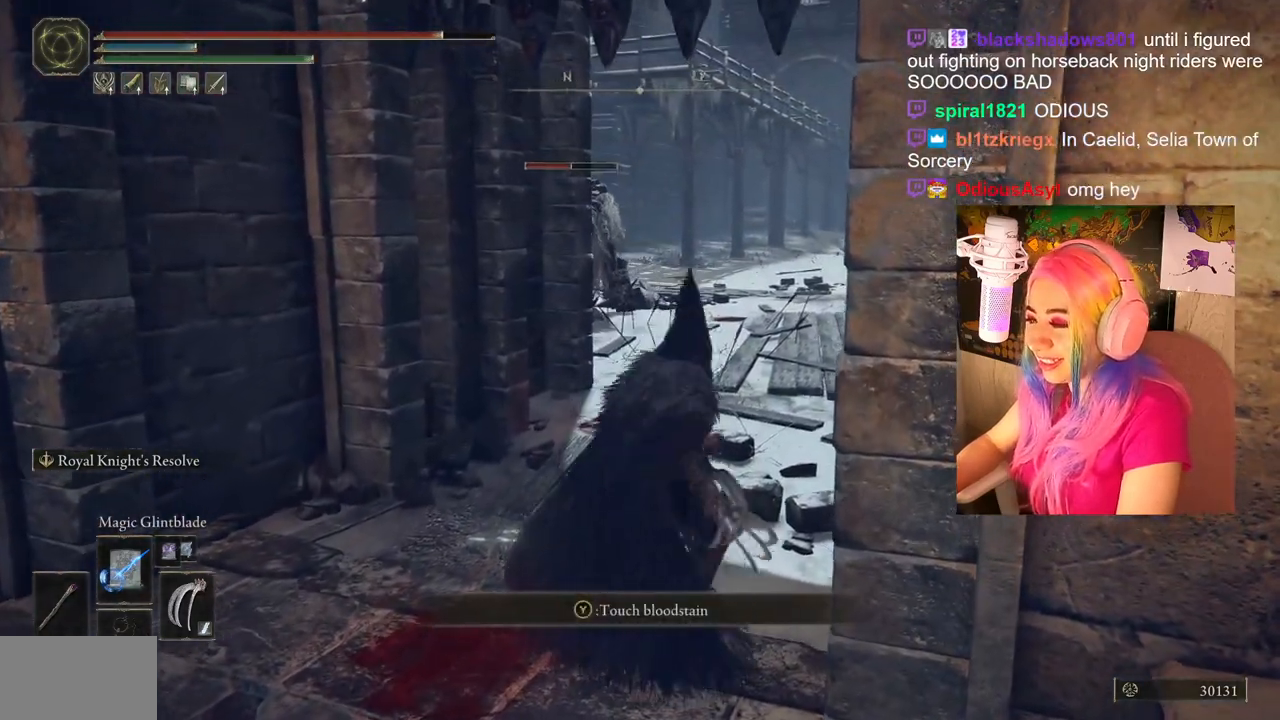
{"buttons": [], "left_stick": "up", "right_stick": "center", "events": [[333, "left_stick", "up"]]}
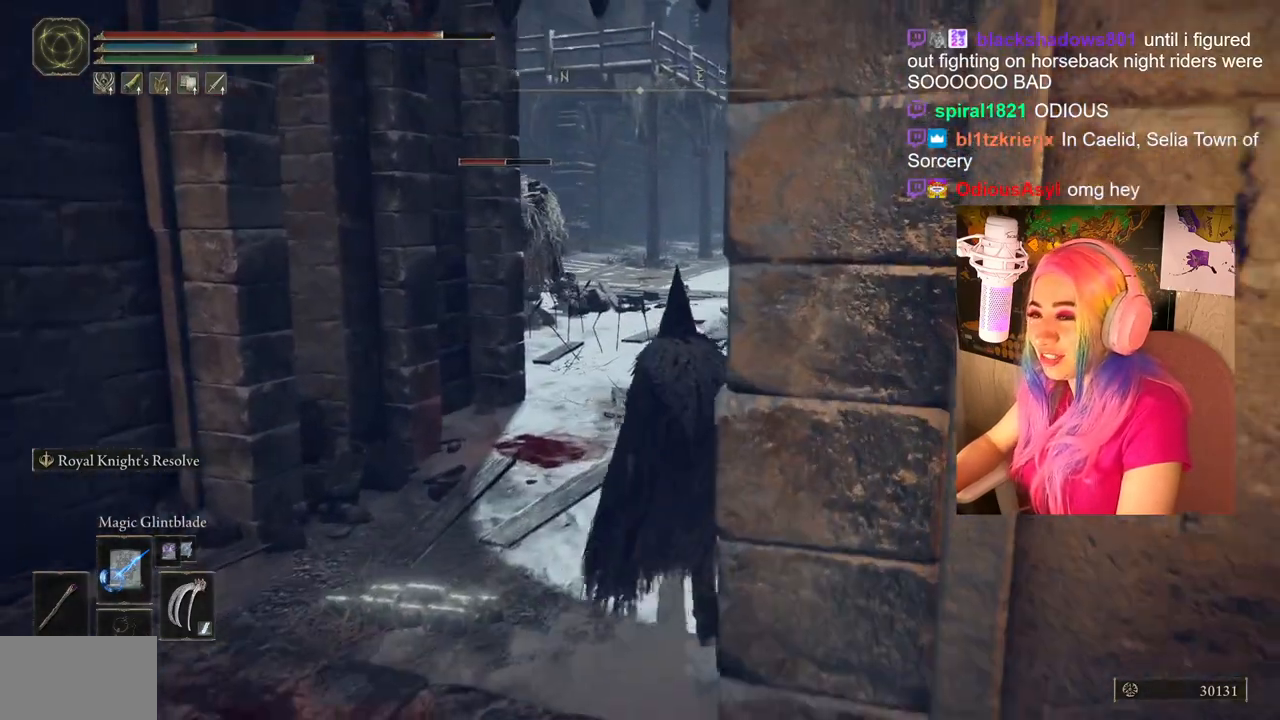
{"buttons": [], "left_stick": "up", "right_stick": "center", "events": [[100, "right_stick", "left"], [167, "right_stick", "center"], [333, "R3", "down"], [450, "R3", "up"]]}
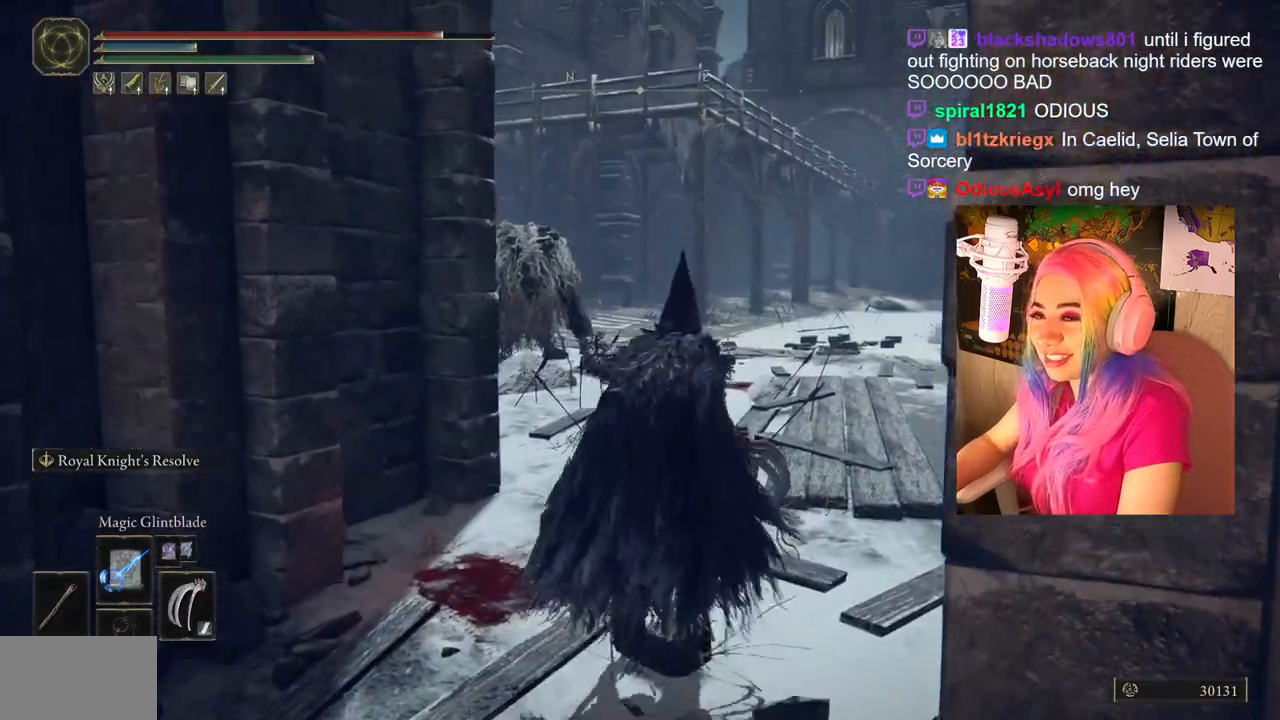
{"buttons": ["R3"], "left_stick": "up", "right_stick": "center", "events": [[433, "R3", "down"]]}
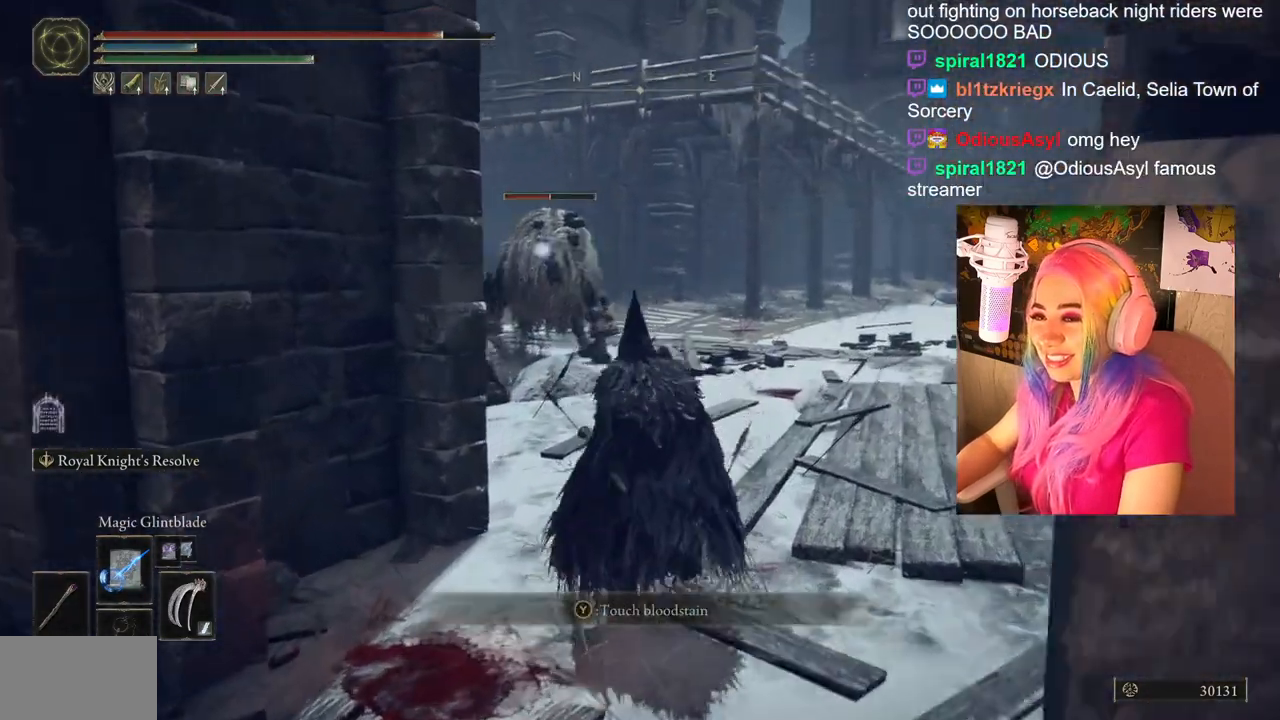
{"buttons": [], "left_stick": "up", "right_stick": "center", "events": [[33, "R3", "up"], [350, "L1", "down"], [483, "L1", "up"]]}
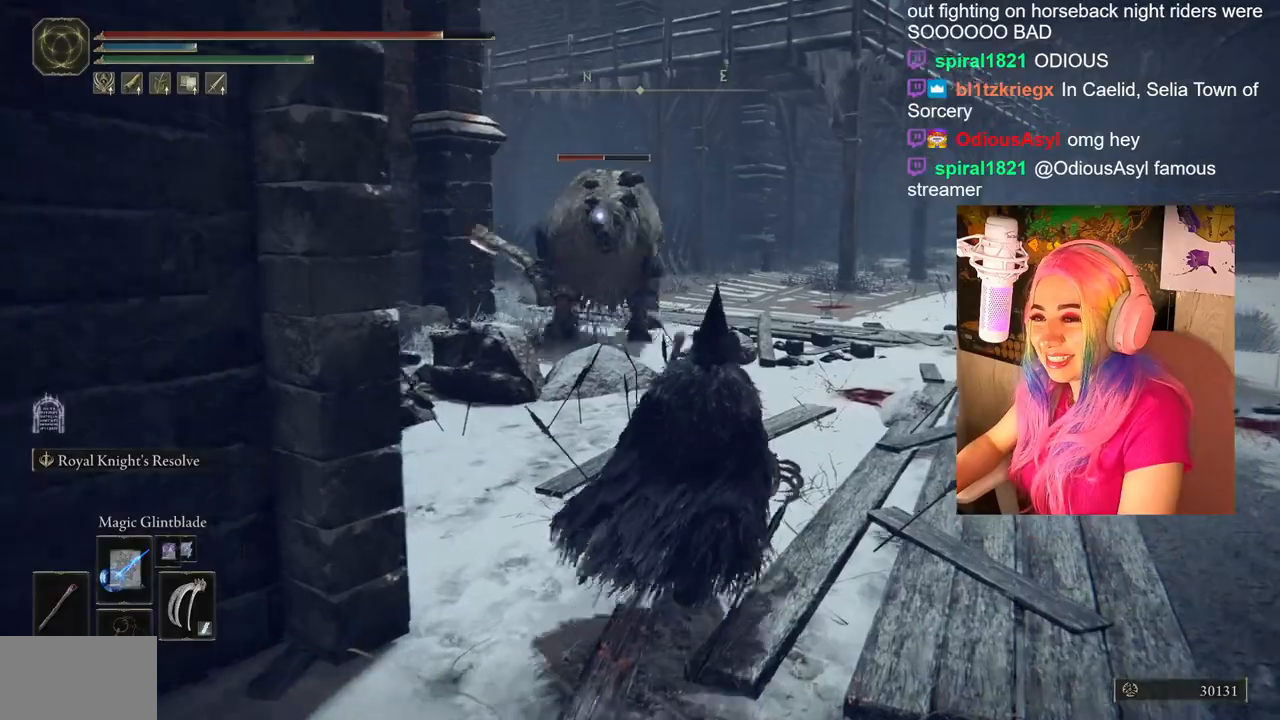
{"buttons": [], "left_stick": "down", "right_stick": "center", "events": [[17, "left_stick", "center"], [450, "left_stick", "down"]]}
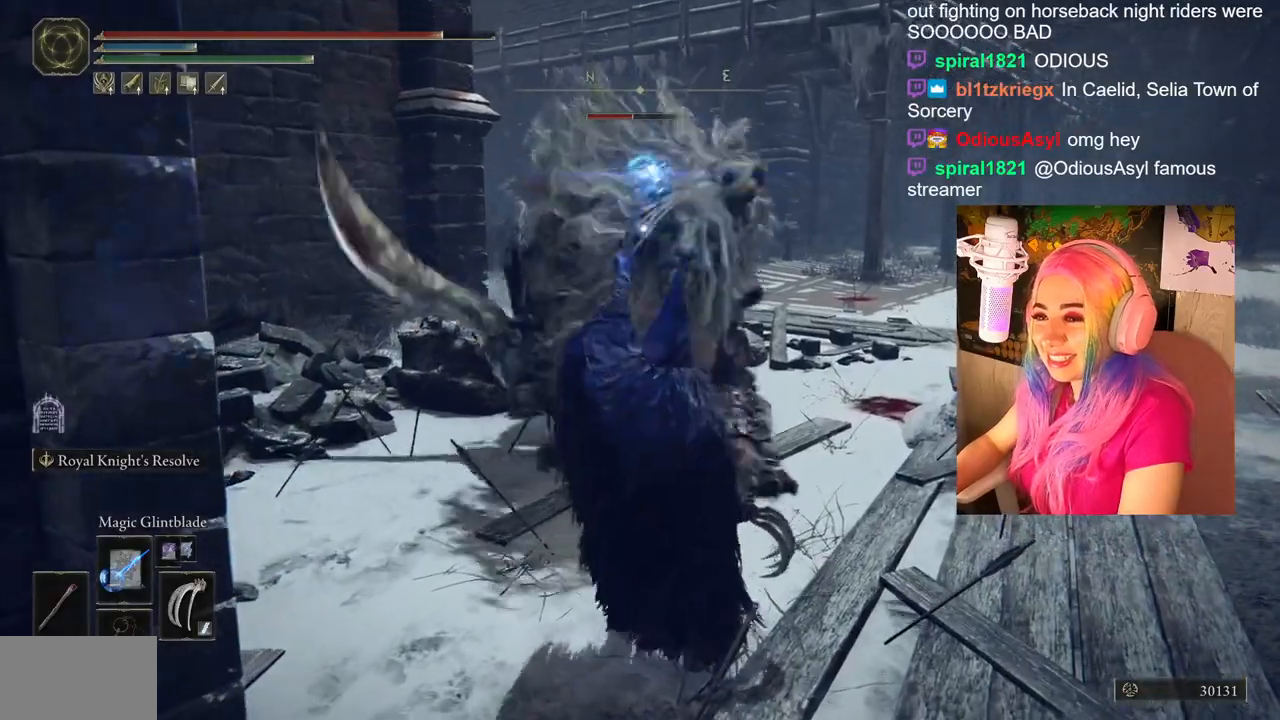
{"buttons": [], "left_stick": "down", "right_stick": "center", "events": [[233, "CIRCLE", "down"], [333, "CIRCLE", "up"], [433, "CIRCLE", "down"], [500, "CIRCLE", "up"]]}
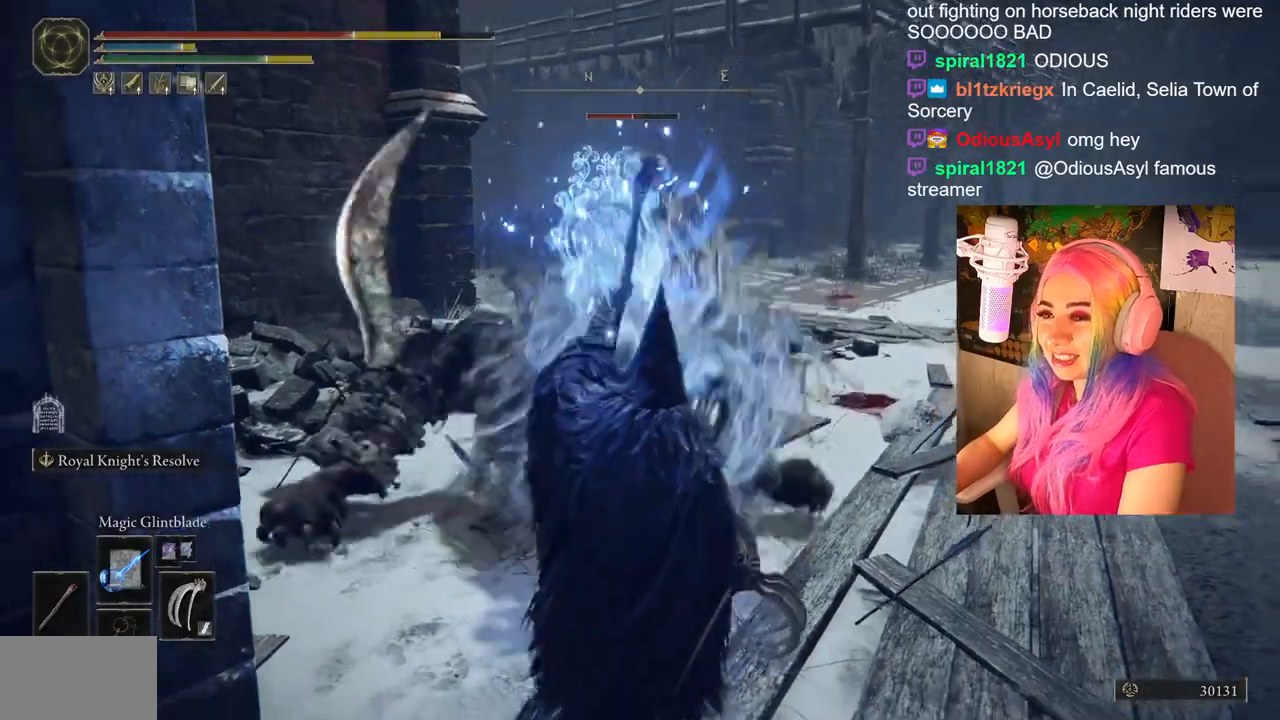
{"buttons": [], "left_stick": "down-left", "right_stick": "center", "events": [[83, "CIRCLE", "down"], [150, "CIRCLE", "up"], [217, "left_stick", "down-left"]]}
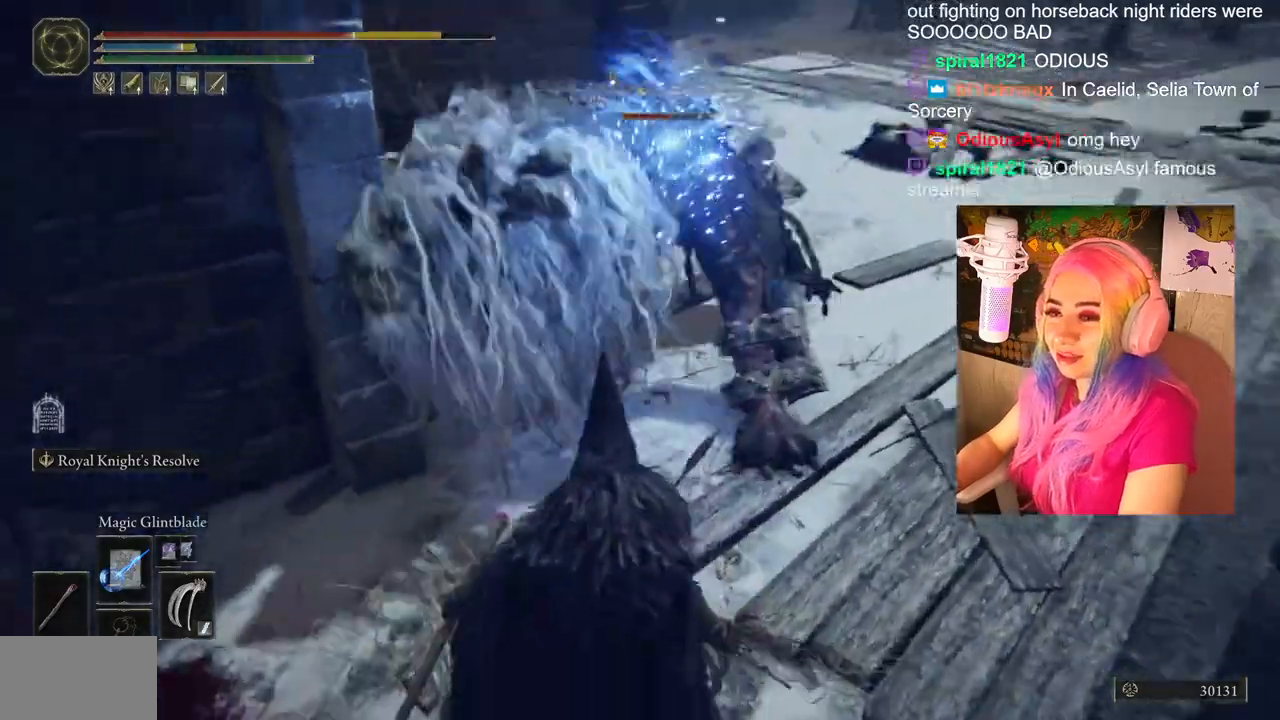
{"buttons": [], "left_stick": "down-left", "right_stick": "center", "events": [[267, "CIRCLE", "down"], [333, "CIRCLE", "up"]]}
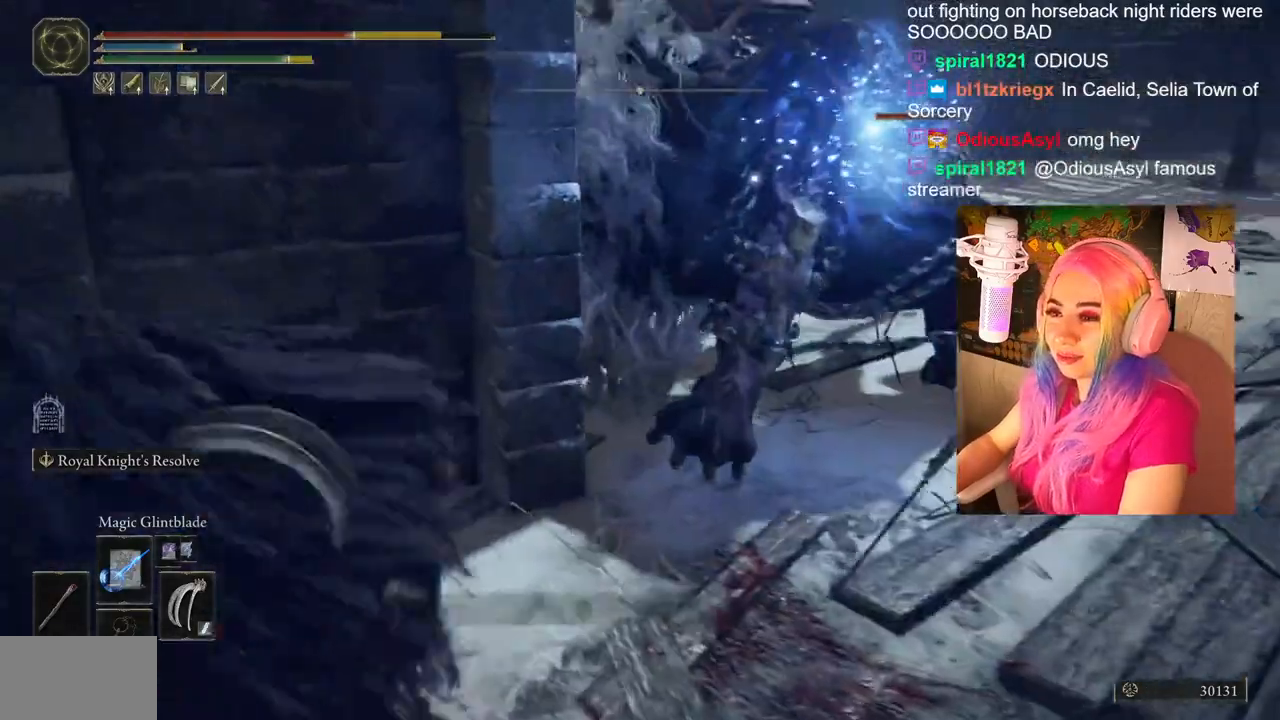
{"buttons": [], "left_stick": "down-left", "right_stick": "center", "events": []}
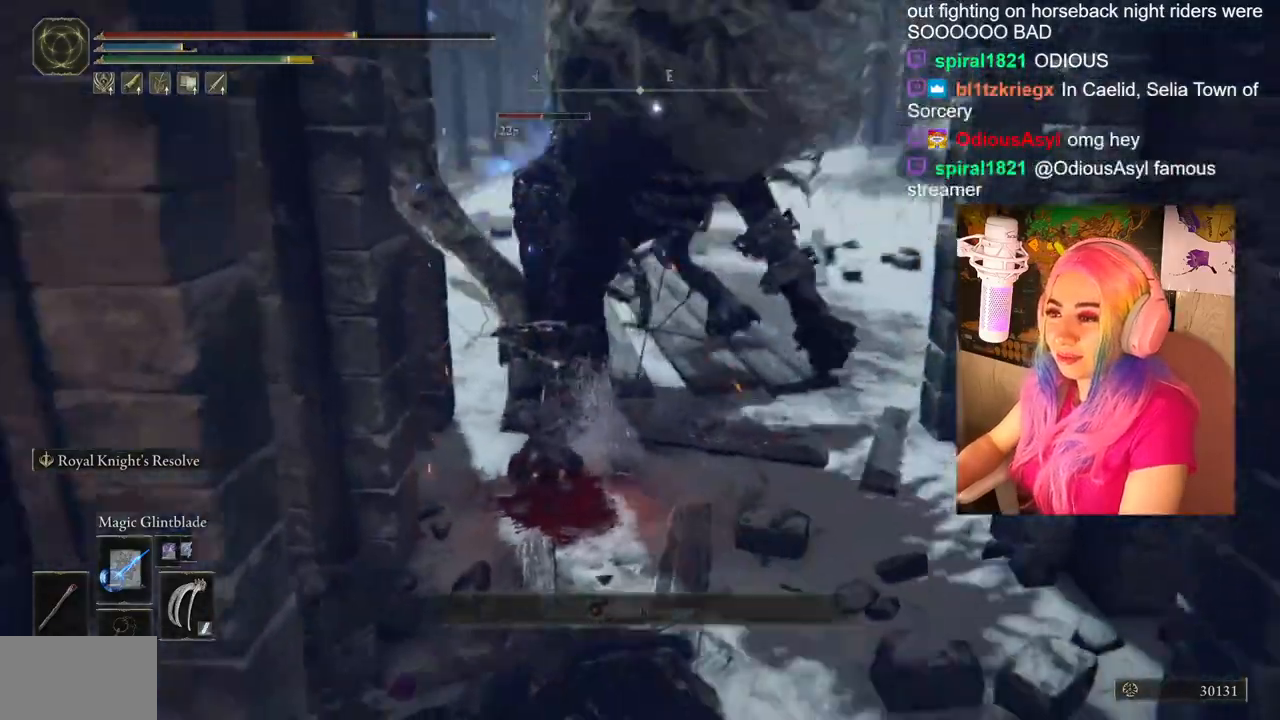
{"buttons": [], "left_stick": "down", "right_stick": "center", "events": [[283, "left_stick", "down"]]}
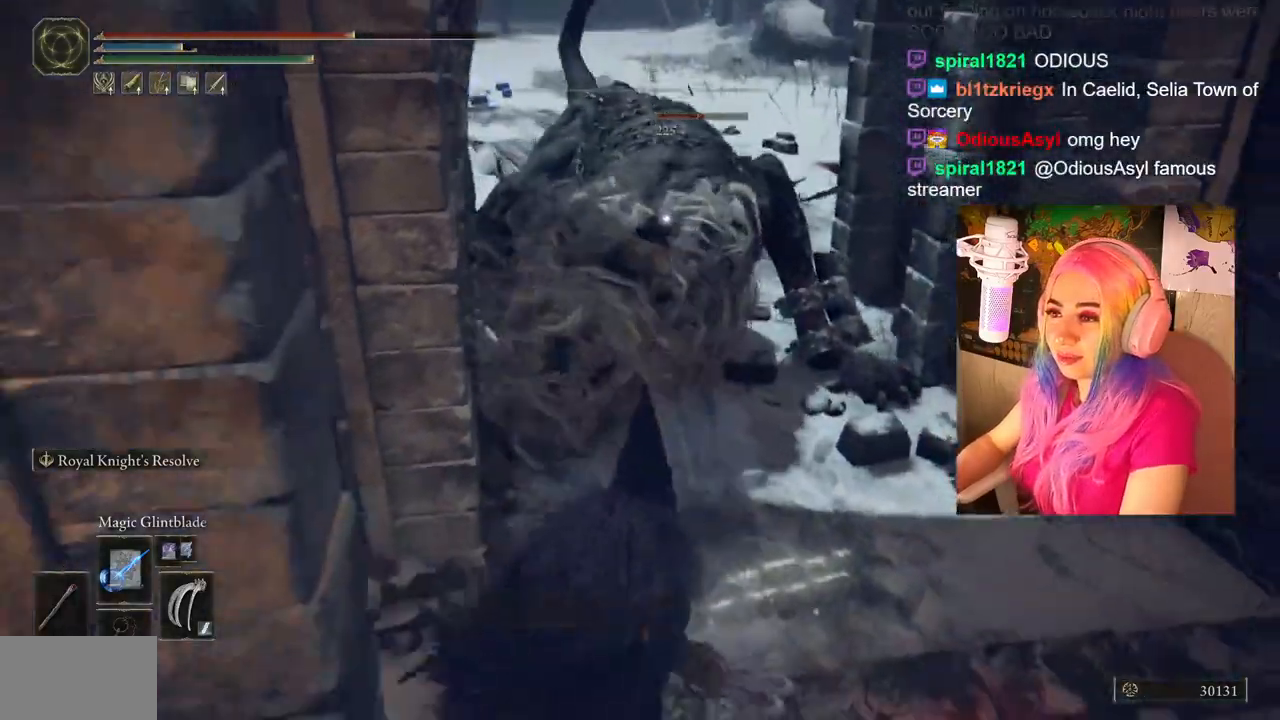
{"buttons": [], "left_stick": "down-right", "right_stick": "center", "events": [[233, "left_stick", "down-right"], [317, "L1", "down"], [450, "L1", "up"]]}
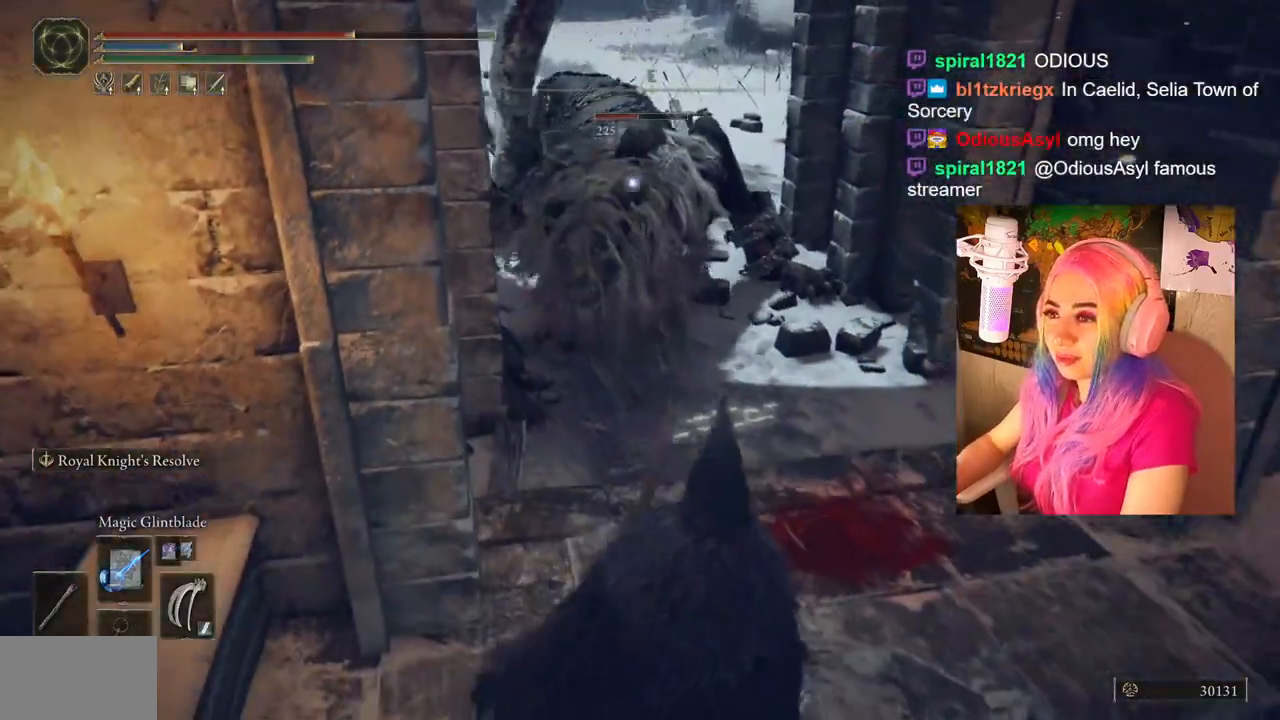
{"buttons": [], "left_stick": "center", "right_stick": "center", "events": [[483, "left_stick", "center"]]}